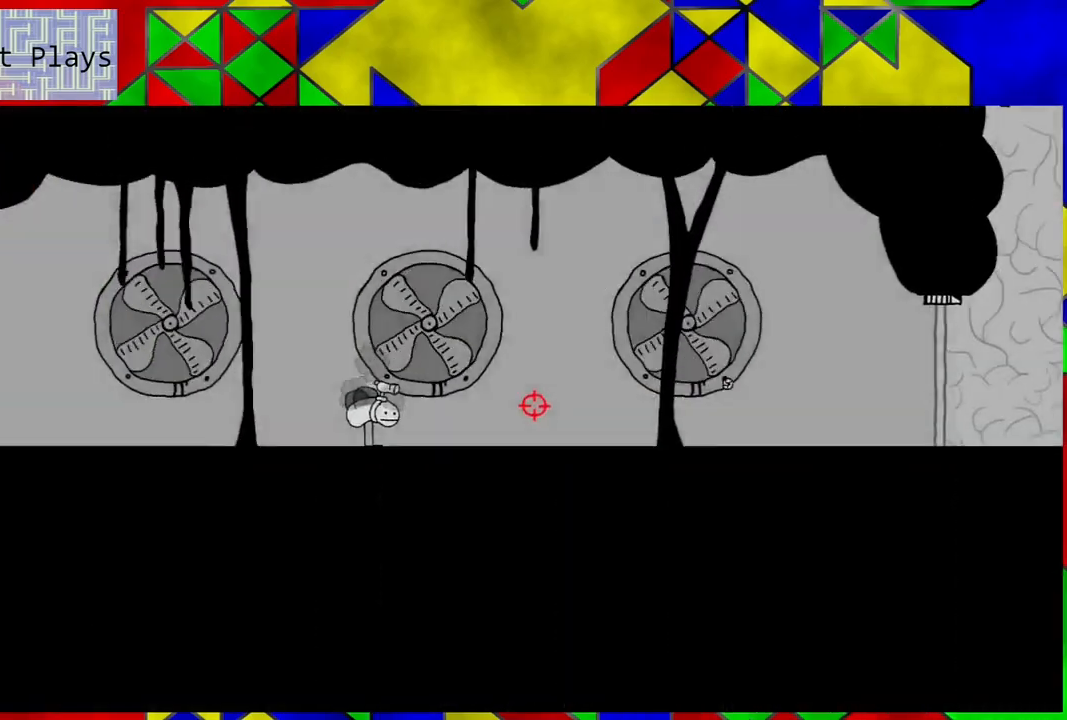
Gameplay with a controller (Nintendo layout); each line is a JSON object with the inputs held at the frame after it. "events" lists button and stick changes between this image and that frame as [ms after this image, input, new state], when the widget could be followed in between. Not read: L3 R3.
{"buttons": ["DPAD_RIGHT"], "left_stick": "center", "right_stick": "center", "events": [[150, "DPAD_RIGHT", "down"]]}
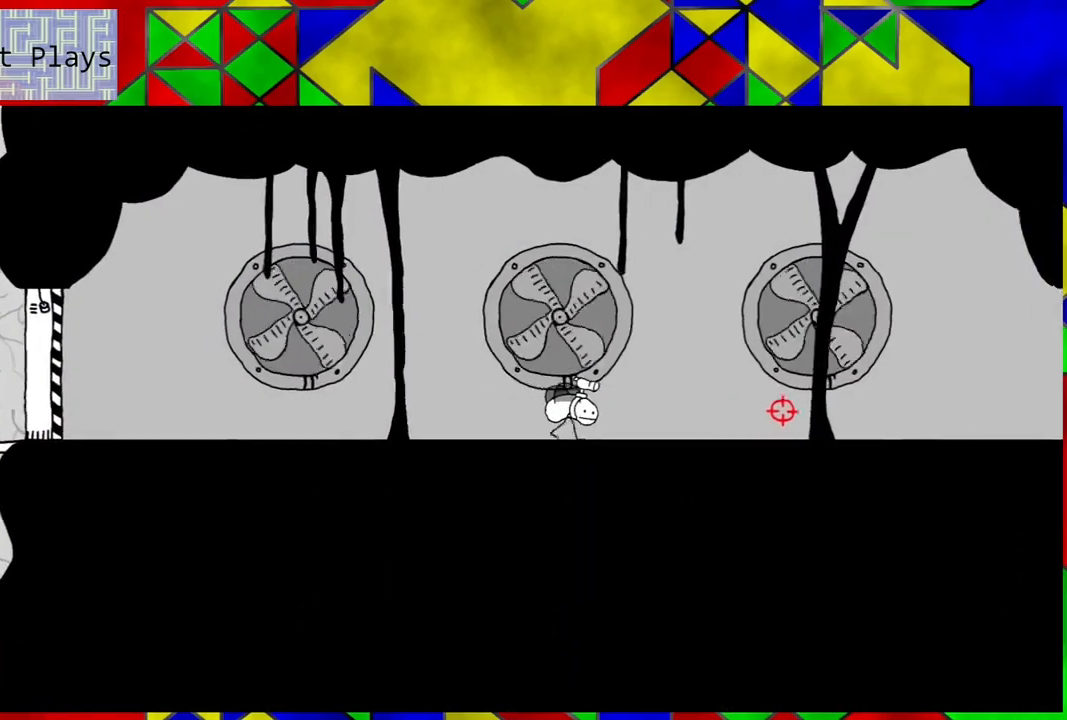
{"buttons": ["DPAD_RIGHT"], "left_stick": "center", "right_stick": "center", "events": []}
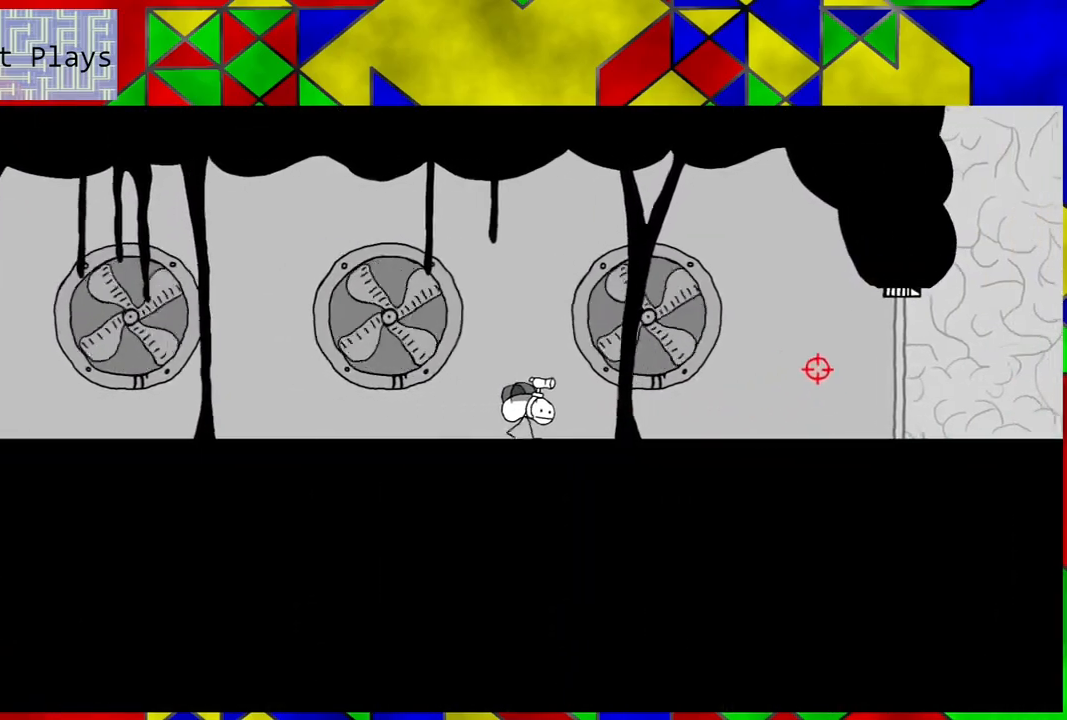
{"buttons": ["DPAD_RIGHT"], "left_stick": "center", "right_stick": "center", "events": []}
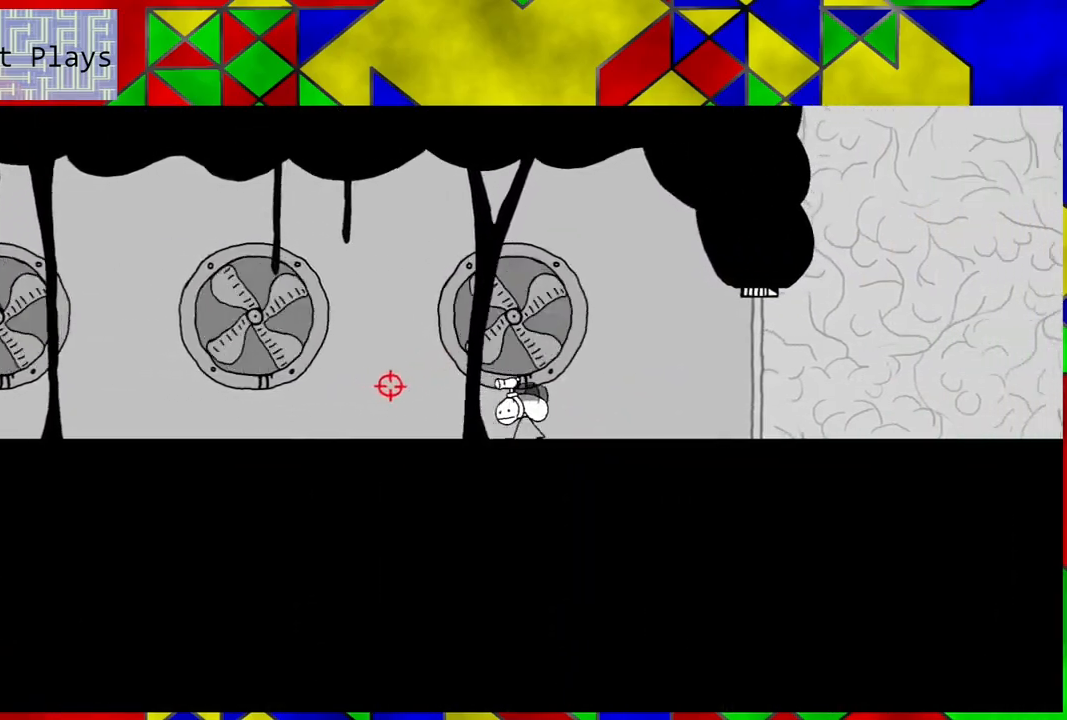
{"buttons": ["DPAD_RIGHT"], "left_stick": "center", "right_stick": "center", "events": []}
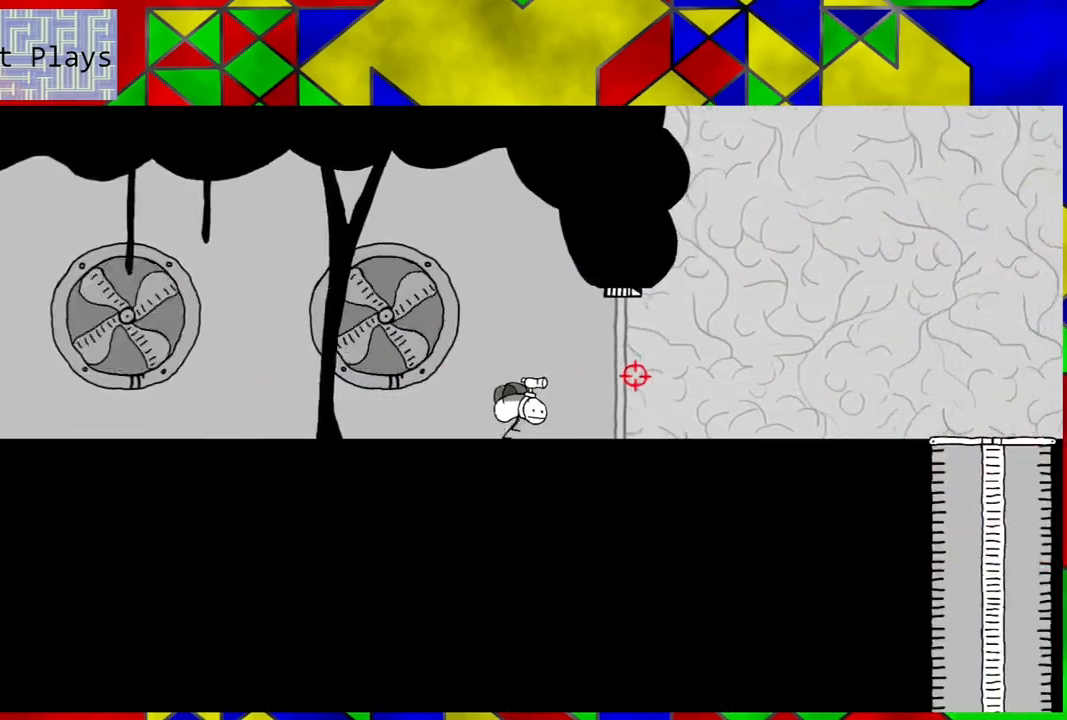
{"buttons": ["DPAD_RIGHT"], "left_stick": "center", "right_stick": "center", "events": []}
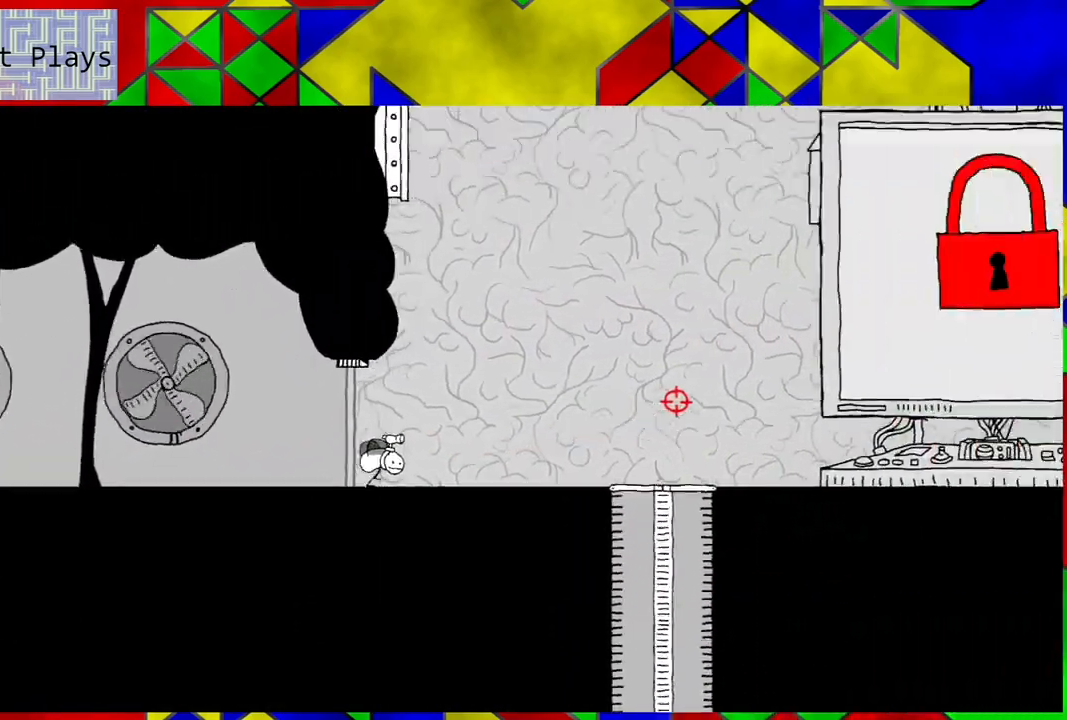
{"buttons": ["DPAD_RIGHT"], "left_stick": "center", "right_stick": "center", "events": []}
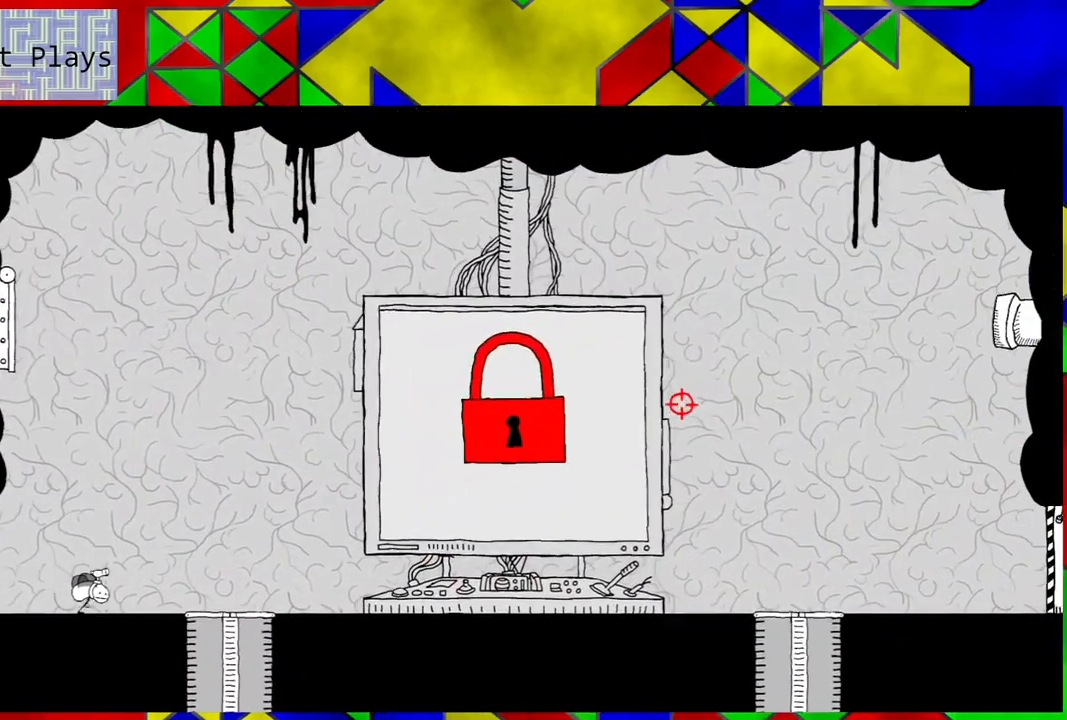
{"buttons": ["DPAD_RIGHT"], "left_stick": "center", "right_stick": "center", "events": []}
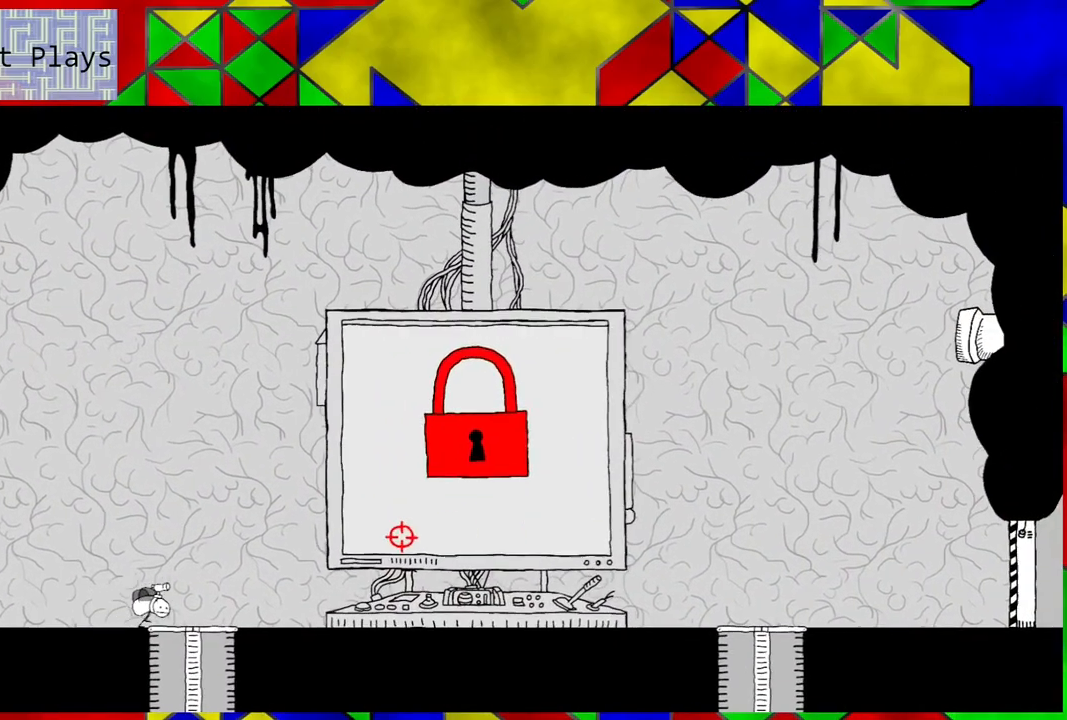
{"buttons": ["DPAD_RIGHT"], "left_stick": "center", "right_stick": "center", "events": []}
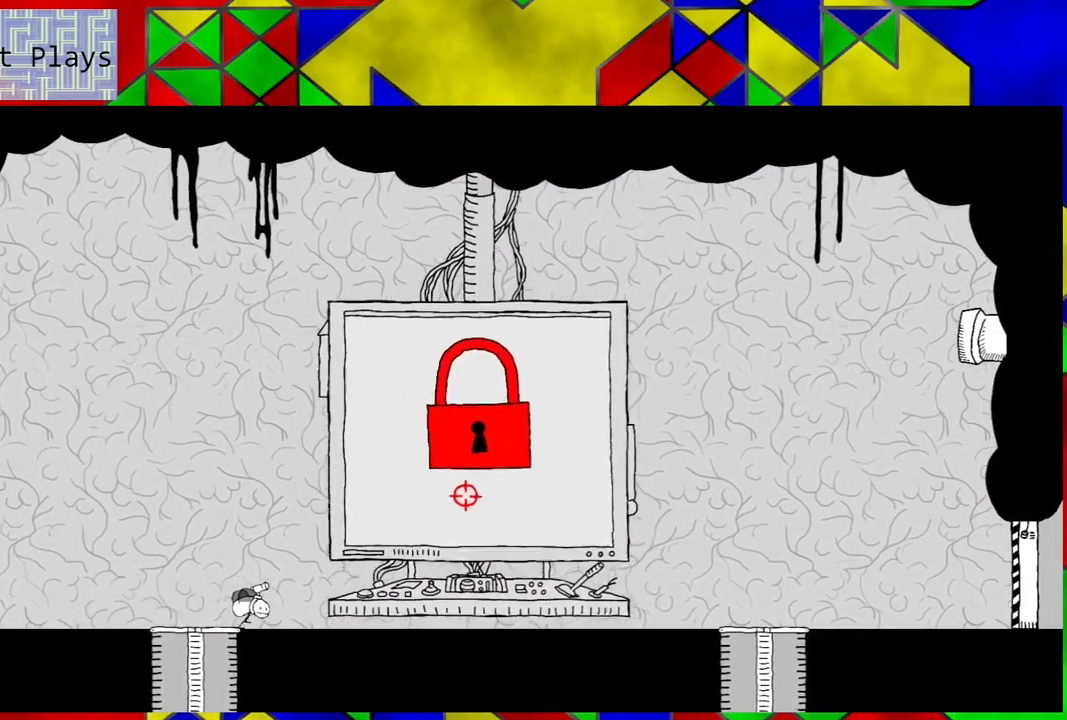
{"buttons": ["DPAD_RIGHT"], "left_stick": "center", "right_stick": "center", "events": []}
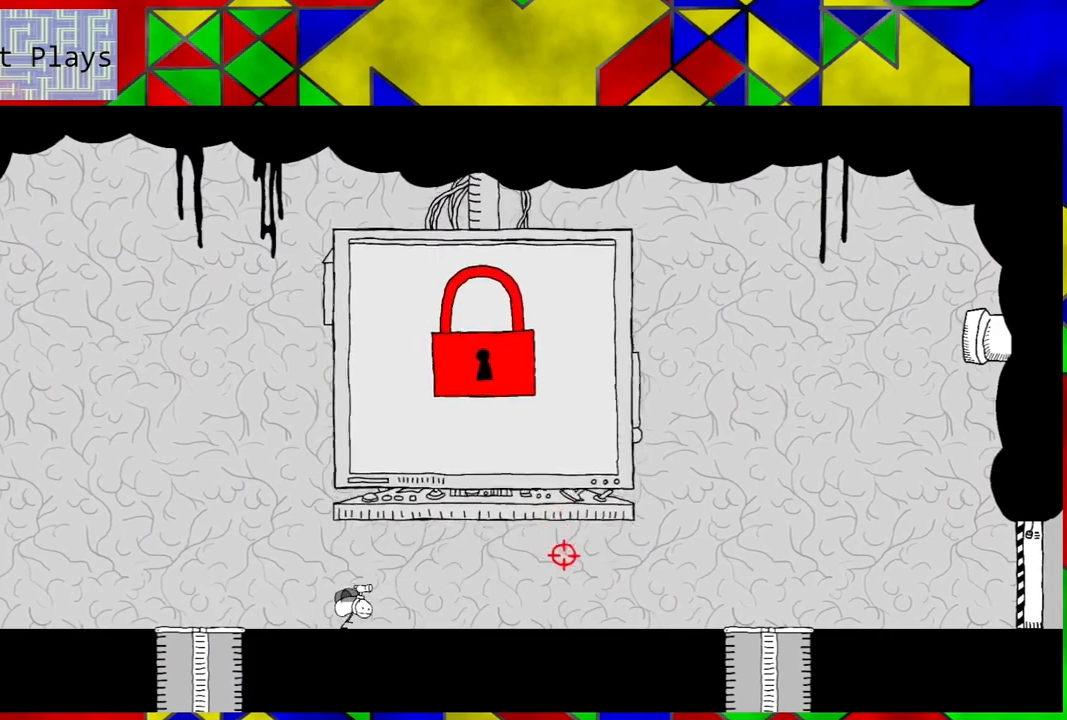
{"buttons": [], "left_stick": "center", "right_stick": "center", "events": [[150, "DPAD_RIGHT", "up"]]}
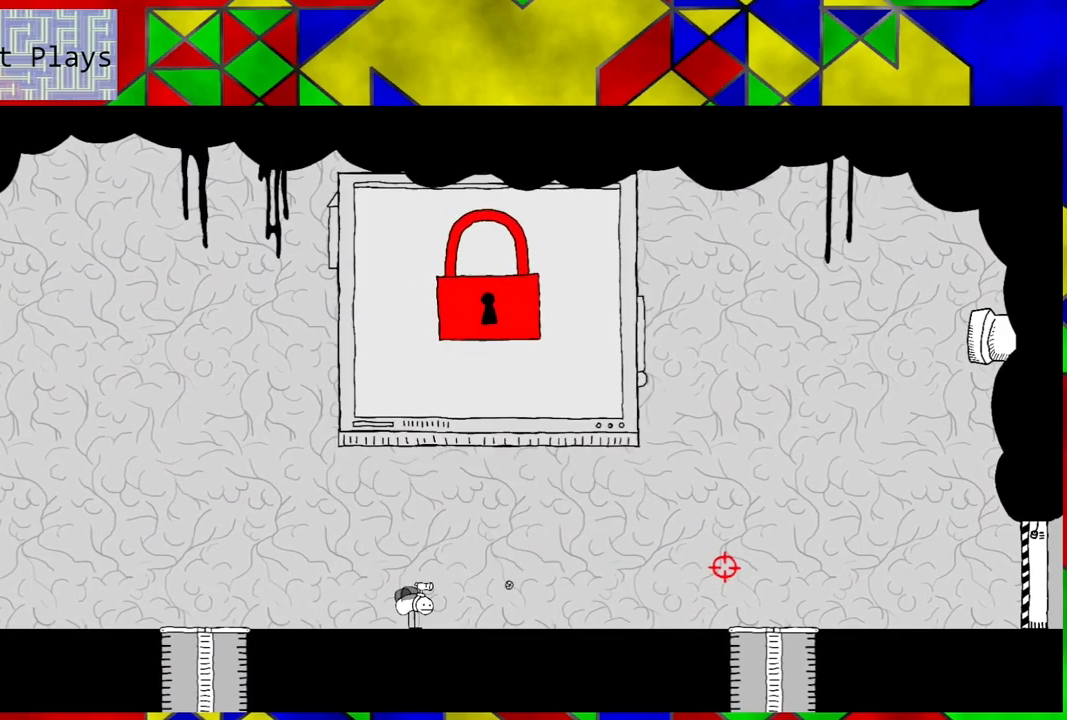
{"buttons": [], "left_stick": "center", "right_stick": "center", "events": []}
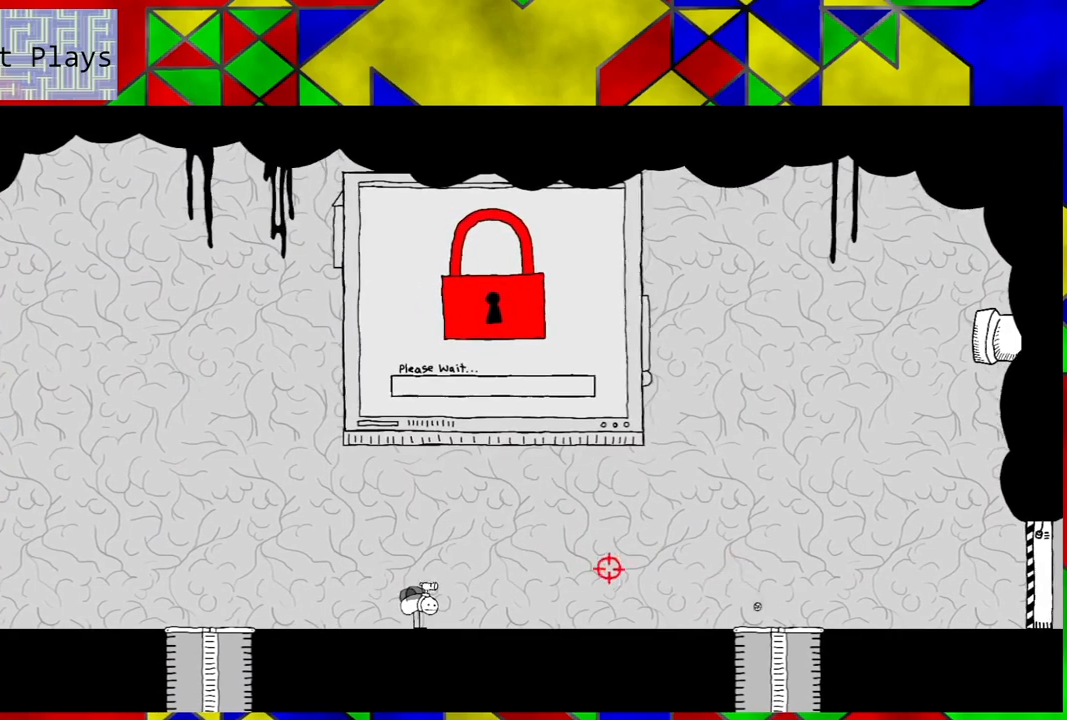
{"buttons": [], "left_stick": "center", "right_stick": "center", "events": []}
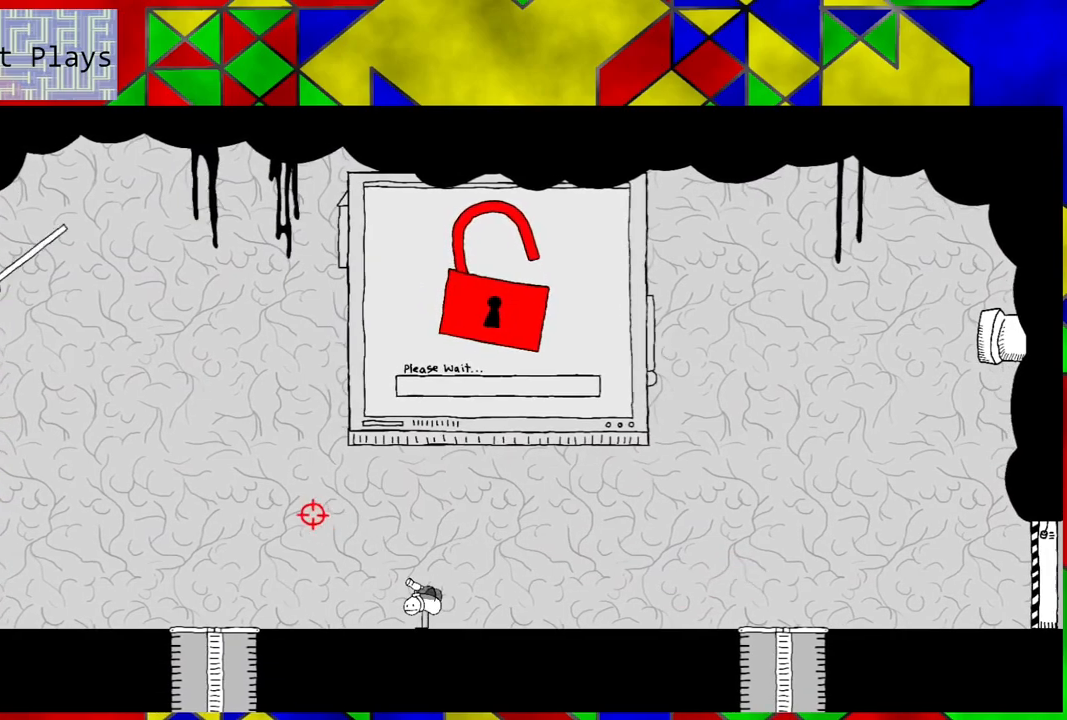
{"buttons": [], "left_stick": "center", "right_stick": "center", "events": []}
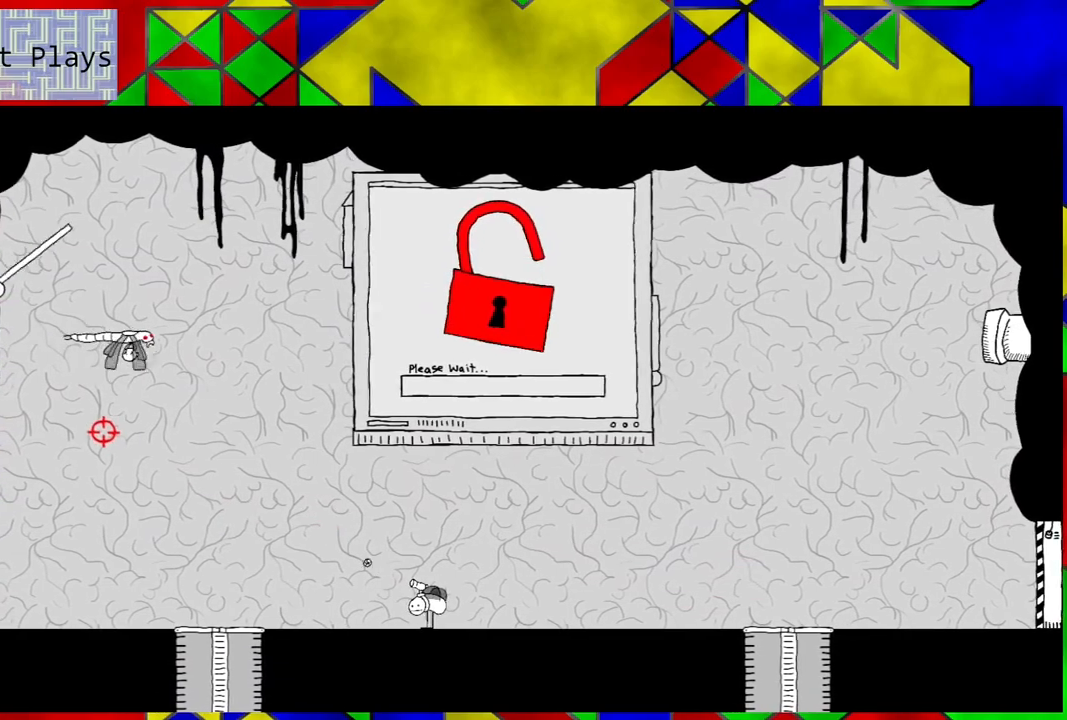
{"buttons": [], "left_stick": "center", "right_stick": "center", "events": []}
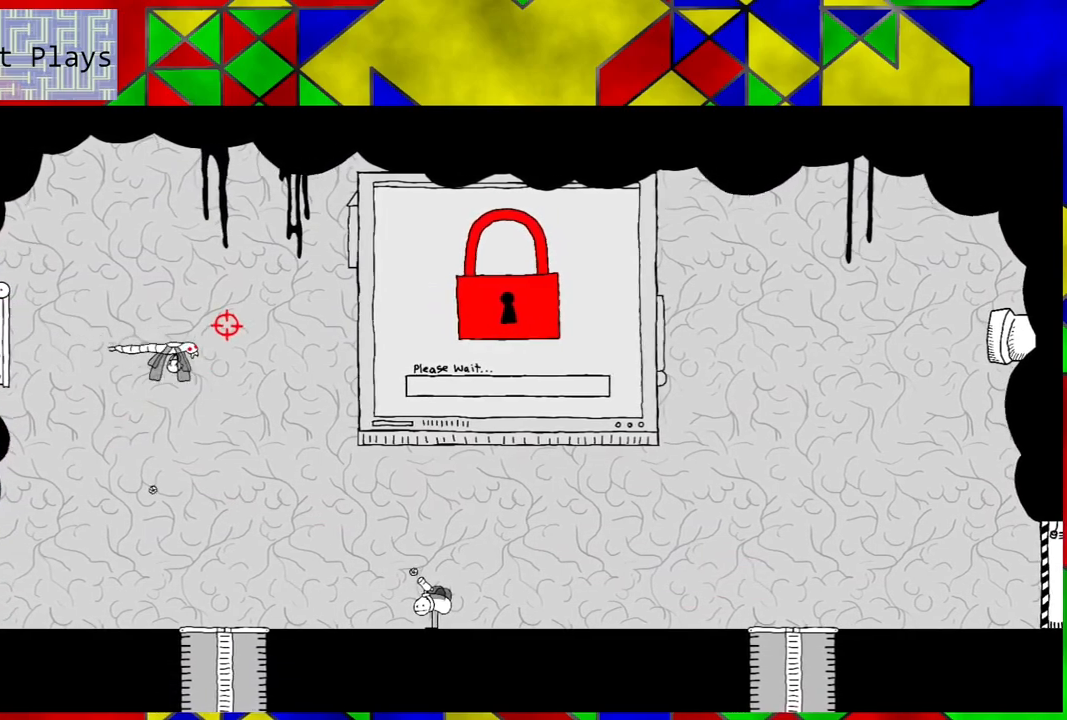
{"buttons": [], "left_stick": "center", "right_stick": "center", "events": []}
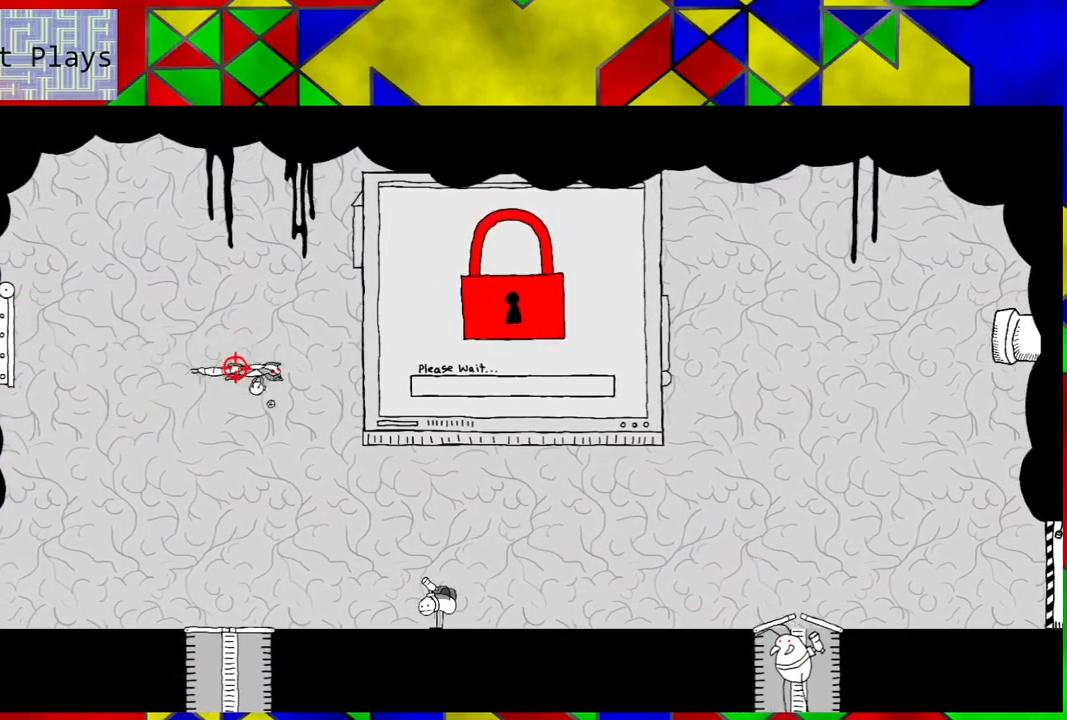
{"buttons": [], "left_stick": "center", "right_stick": "center", "events": []}
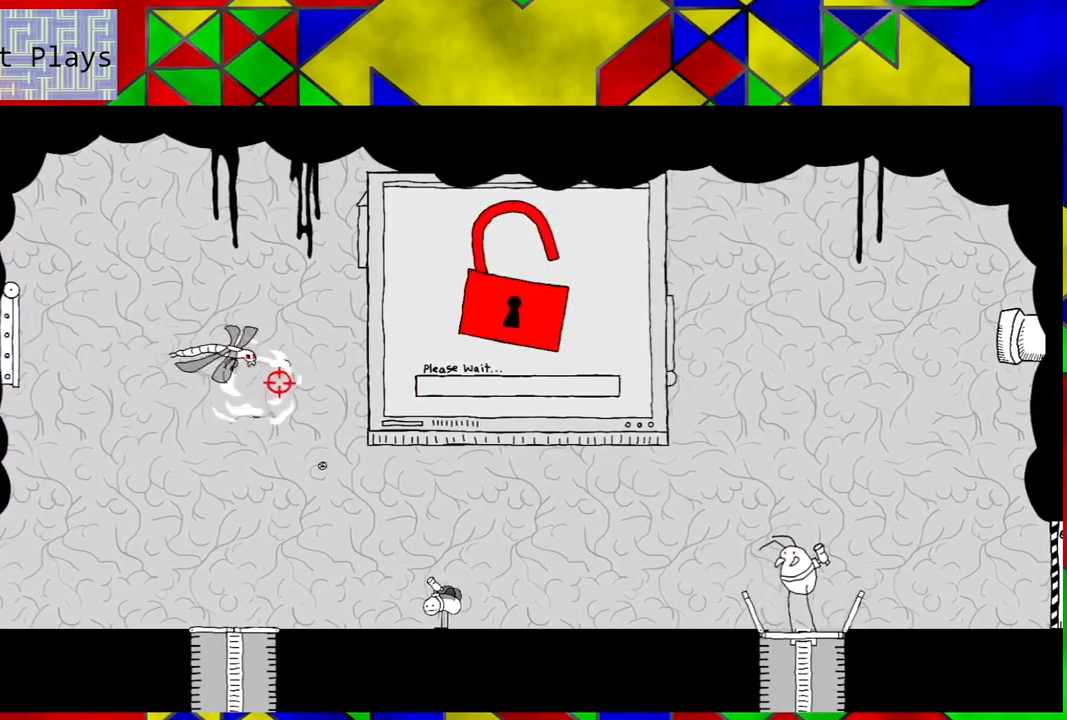
{"buttons": ["DPAD_RIGHT"], "left_stick": "center", "right_stick": "center", "events": [[383, "DPAD_RIGHT", "down"]]}
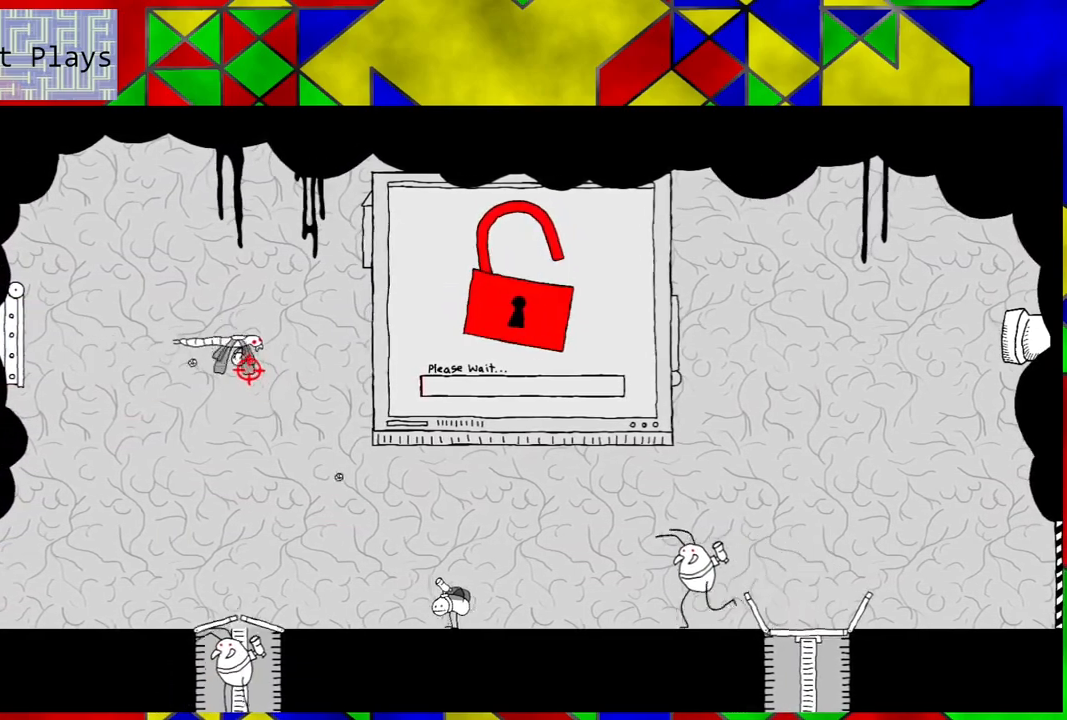
{"buttons": [], "left_stick": "center", "right_stick": "center", "events": [[217, "DPAD_RIGHT", "up"]]}
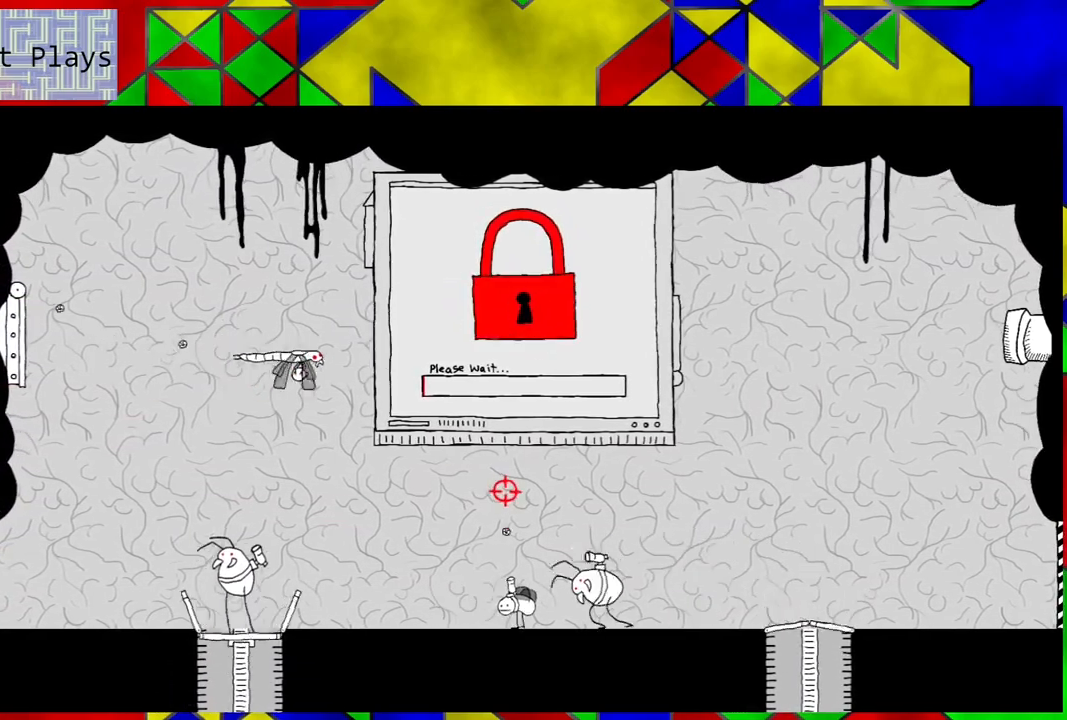
{"buttons": [], "left_stick": "center", "right_stick": "center", "events": []}
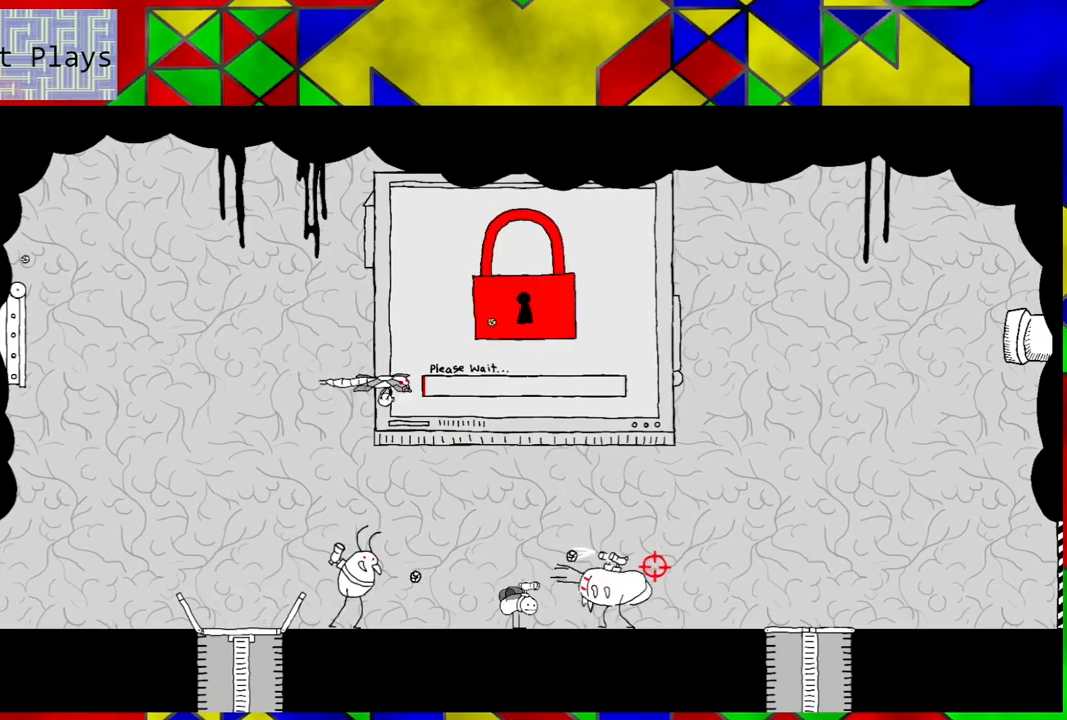
{"buttons": [], "left_stick": "center", "right_stick": "center", "events": []}
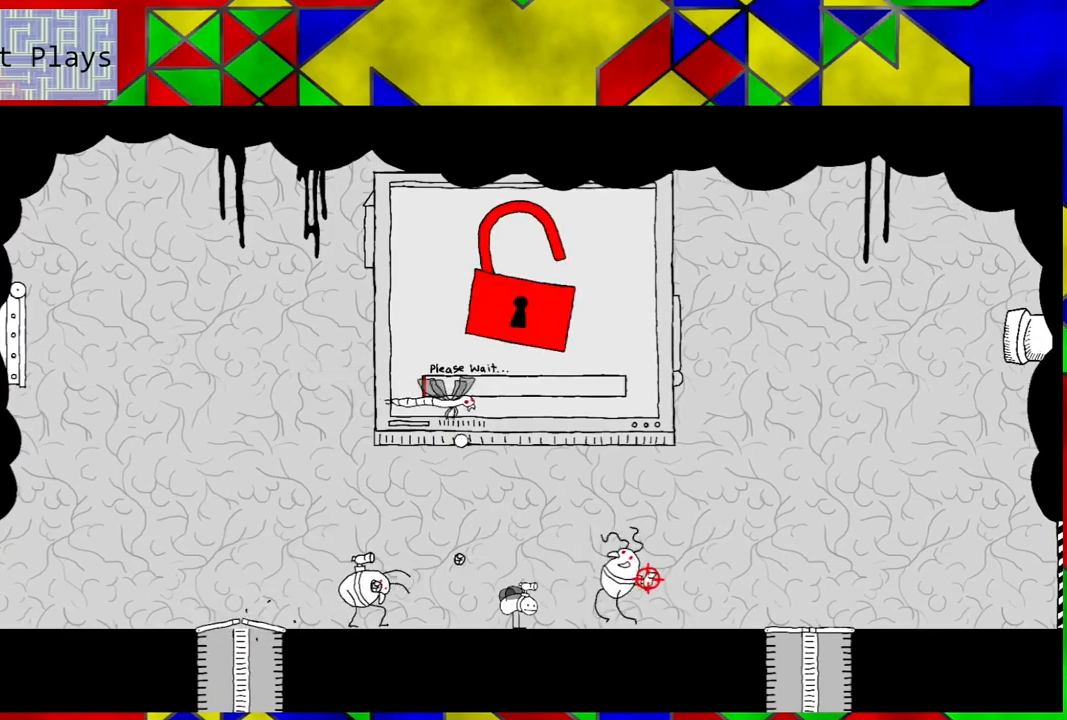
{"buttons": [], "left_stick": "center", "right_stick": "center", "events": [[150, "DPAD_LEFT", "down"], [333, "DPAD_LEFT", "up"]]}
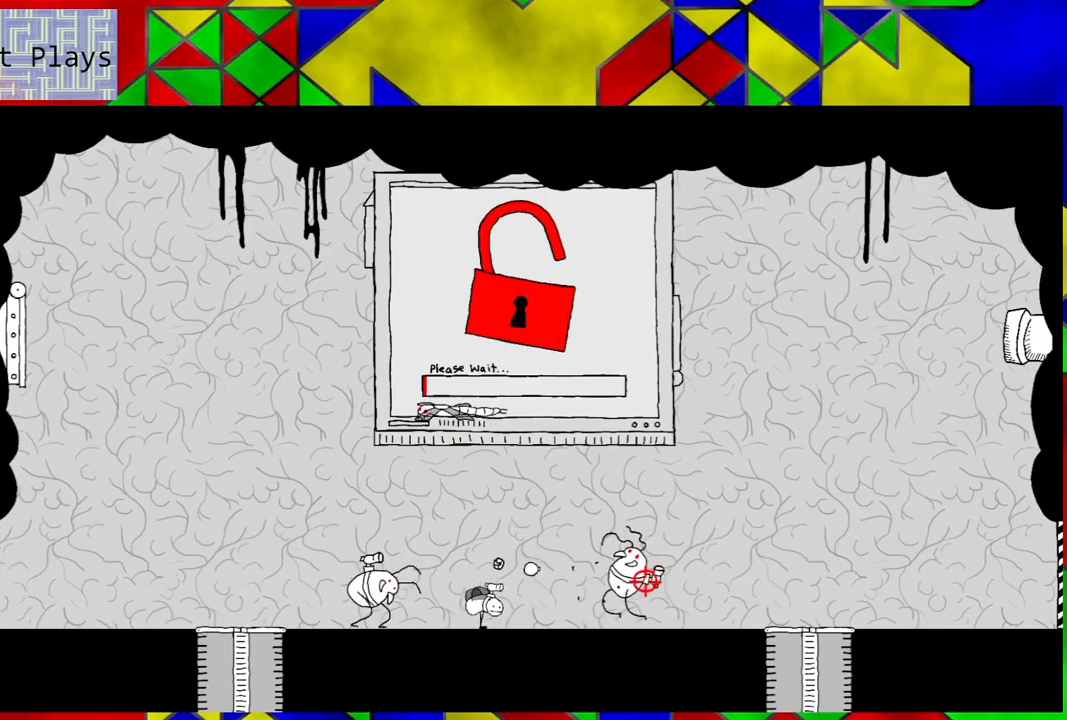
{"buttons": [], "left_stick": "center", "right_stick": "center", "events": []}